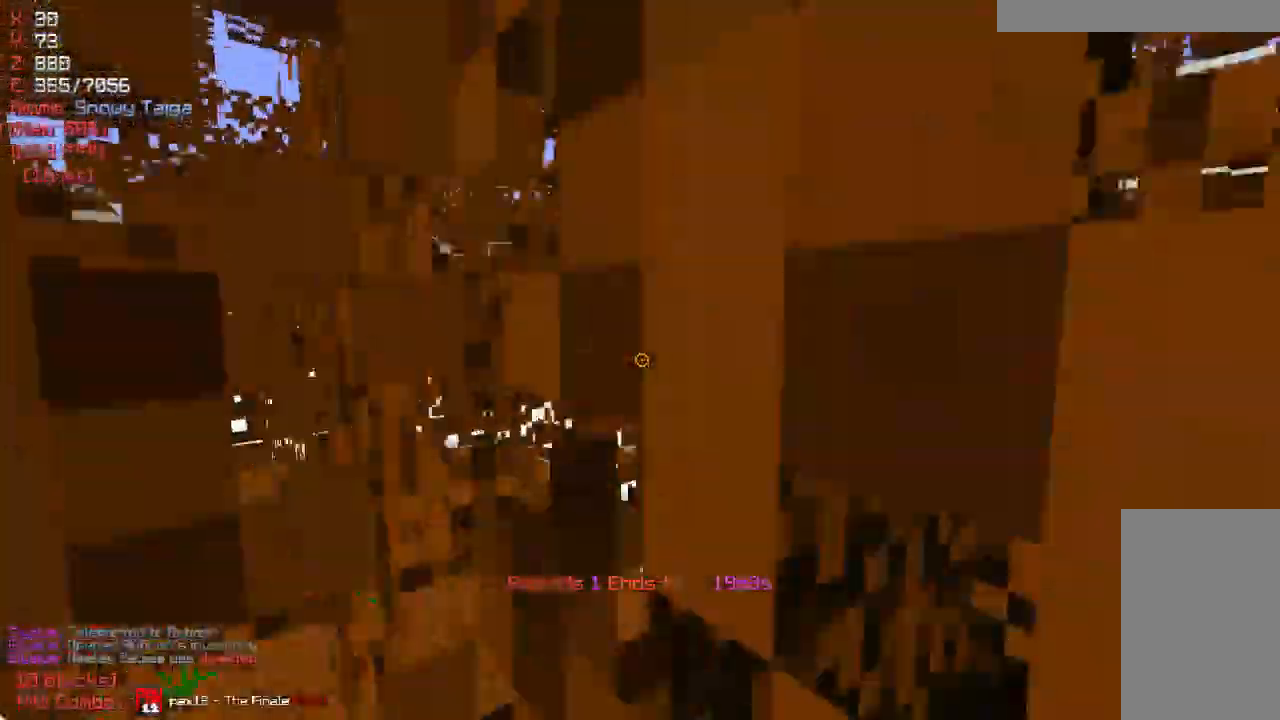
Gameplay with keyboard and mouse; each line is a JSON object with the keys and mouse buttons held at the frame after it. "events" lists presses ("down") and releases ("up") of "a", "d", "s", "w", "mouse_left" and "mouse_right" between this image and that frame as [ms after this image, input, new state], when the widget could be followed in between. "mouse_left", "mouse_right" = the "left", "right" buttons of the "mouse" list. No other keys are recorded. Fast repeated clicks can show as one long hold. Mouse movement is not recorded.
{"keys": ["a", "w"], "mouse": [], "events": [[117, "a", "down"]]}
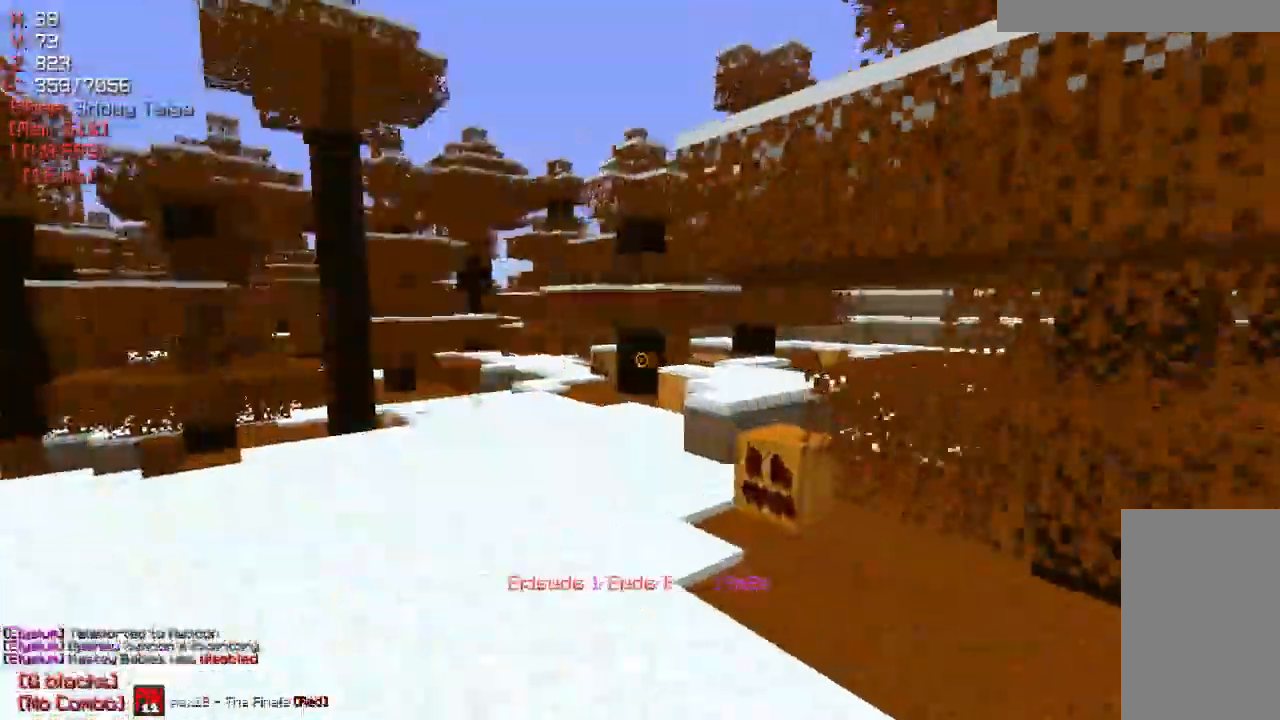
{"keys": ["w"], "mouse": [], "events": [[283, "a", "up"]]}
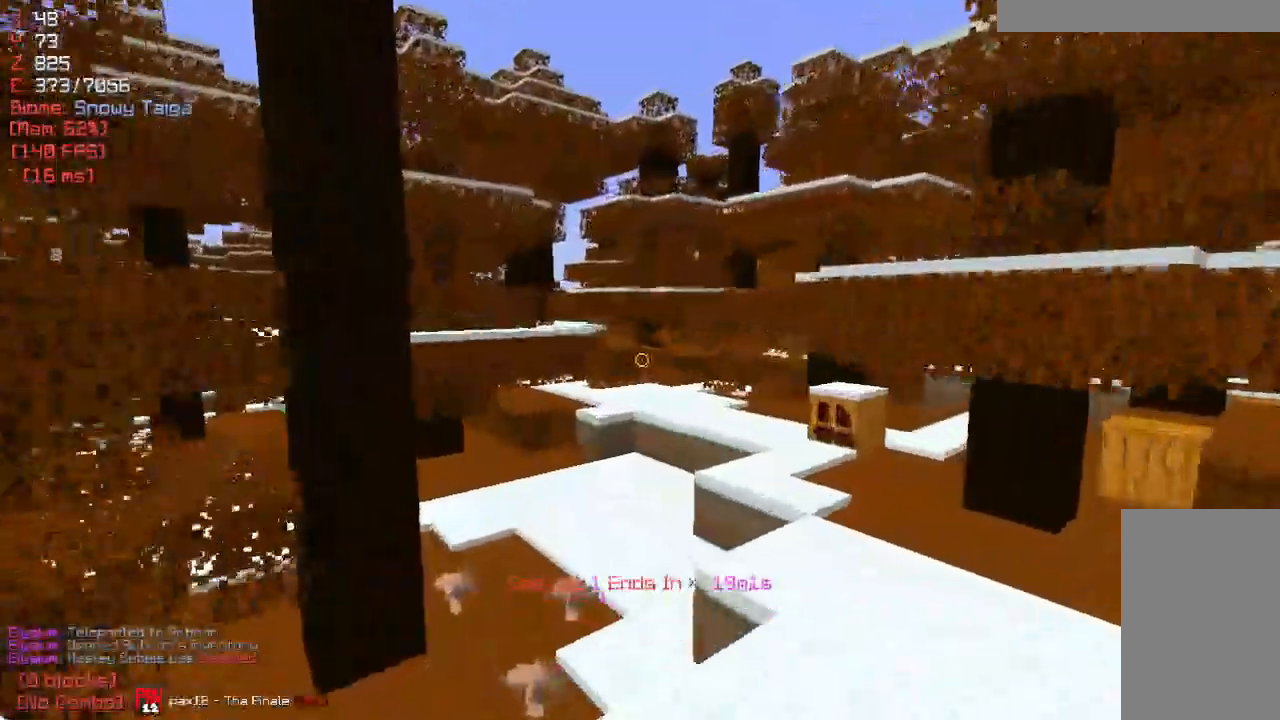
{"keys": ["w"], "mouse": [], "events": []}
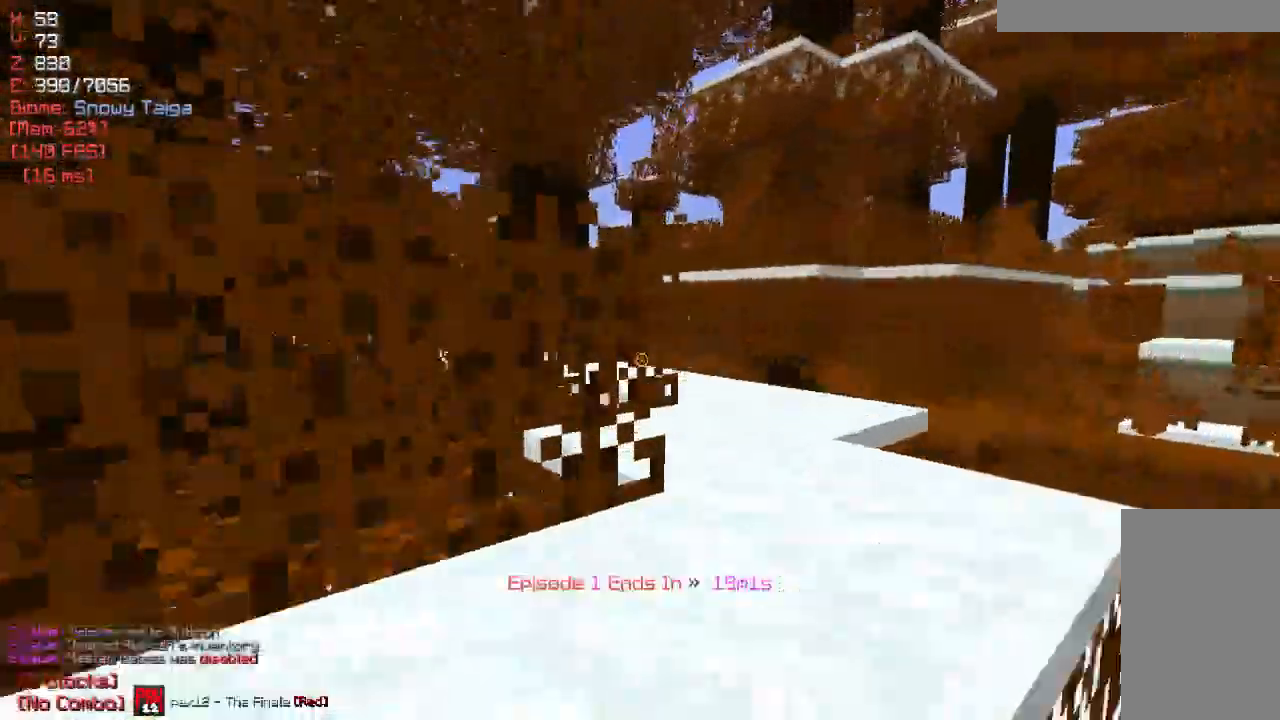
{"keys": ["w"], "mouse": [], "events": []}
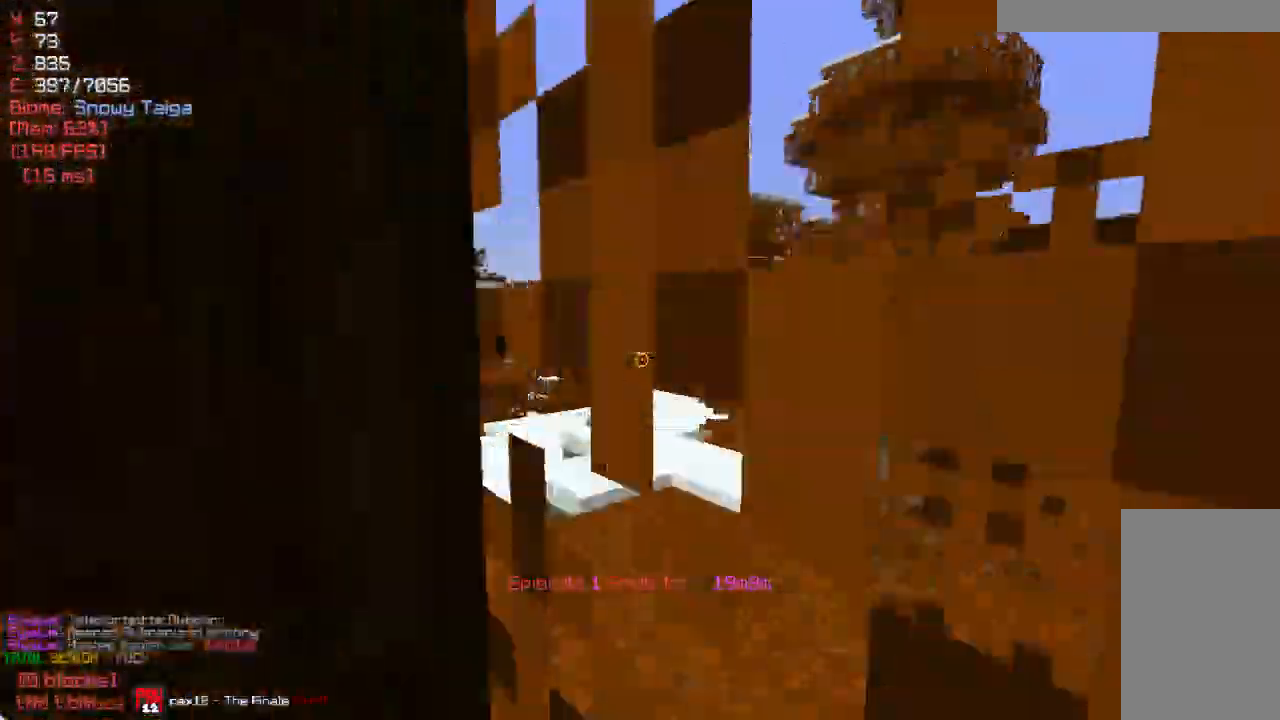
{"keys": ["a", "w"], "mouse": [], "events": [[500, "a", "down"]]}
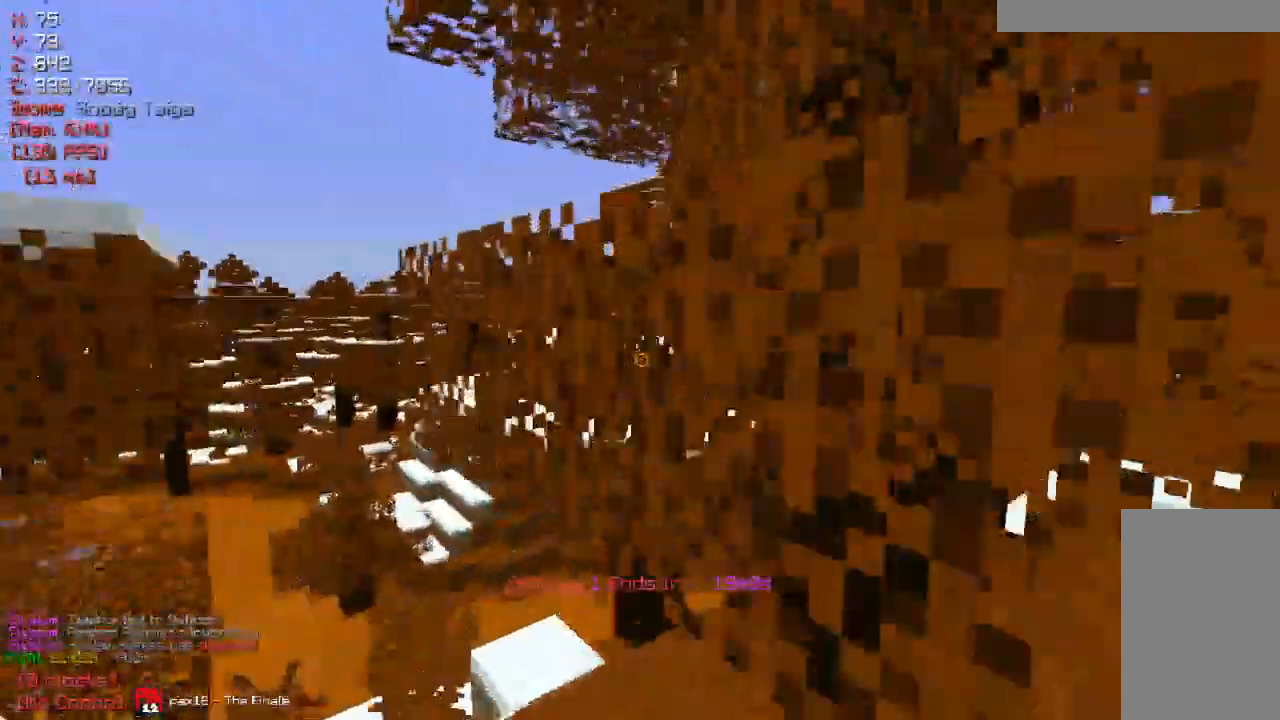
{"keys": ["a", "w"], "mouse": [], "events": []}
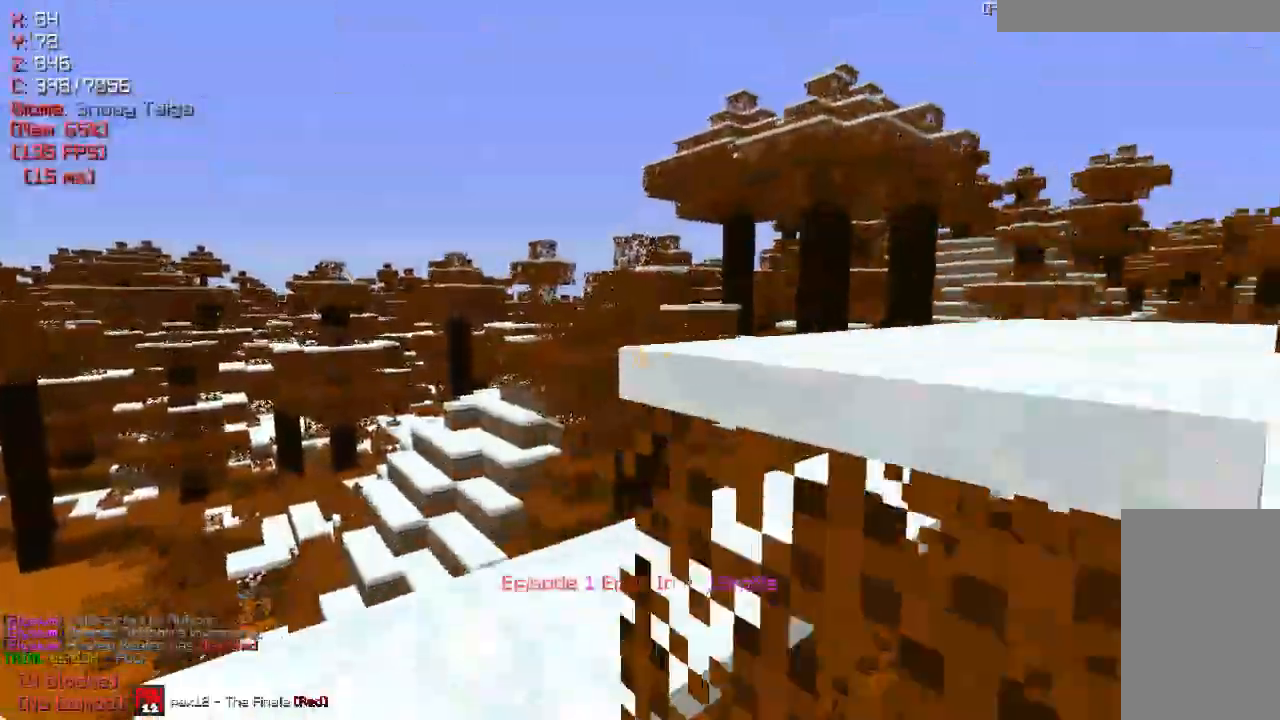
{"keys": ["a", "w"], "mouse": [], "events": []}
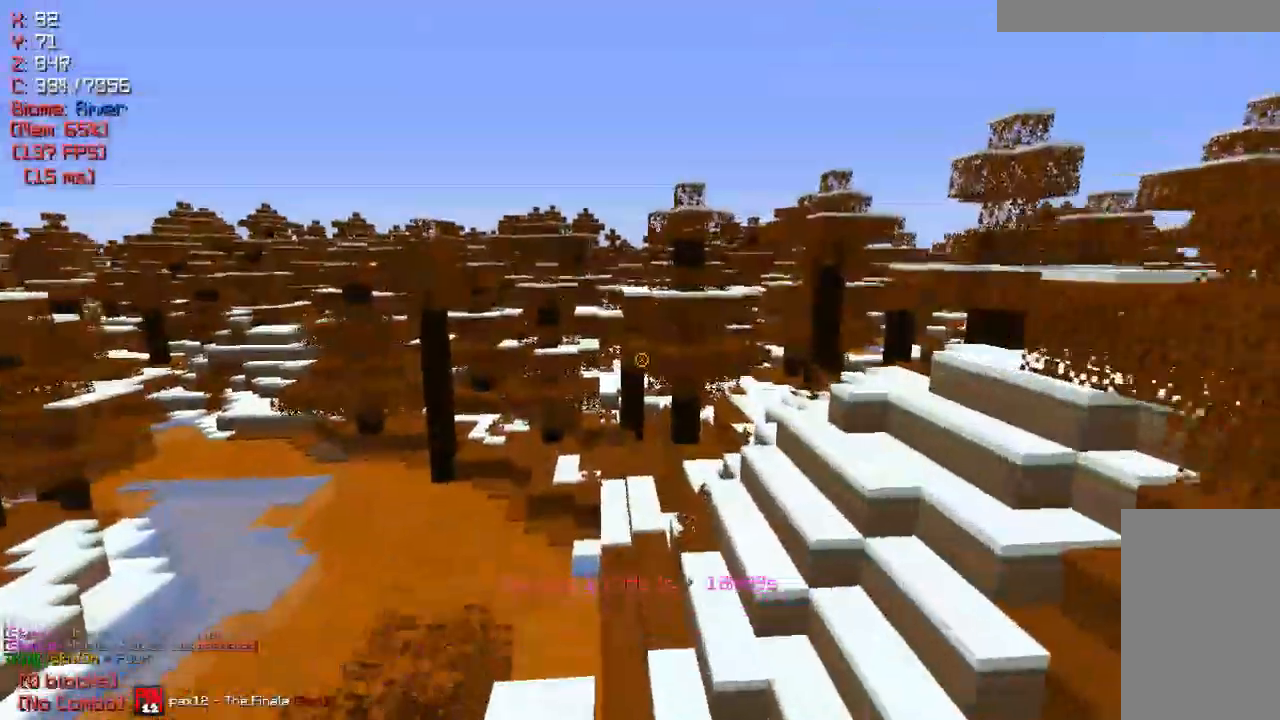
{"keys": [], "mouse": [], "events": [[167, "a", "up"], [433, "w", "up"]]}
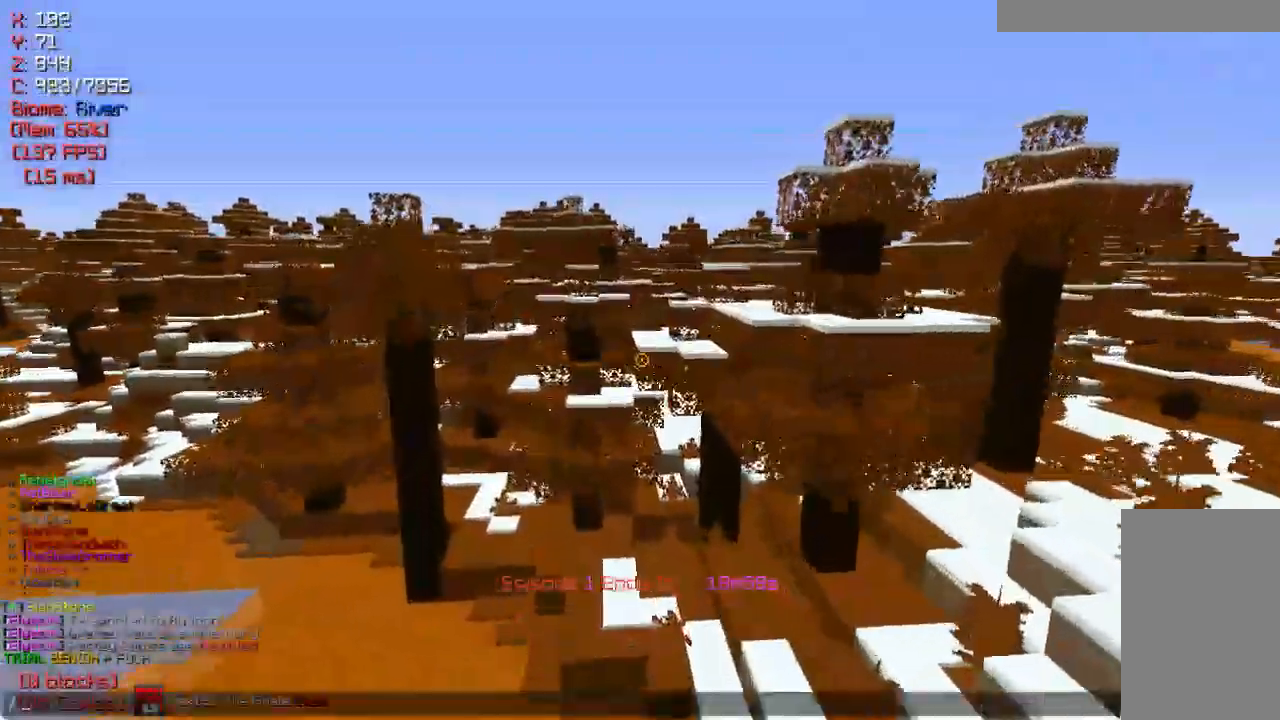
{"keys": [], "mouse": [], "events": []}
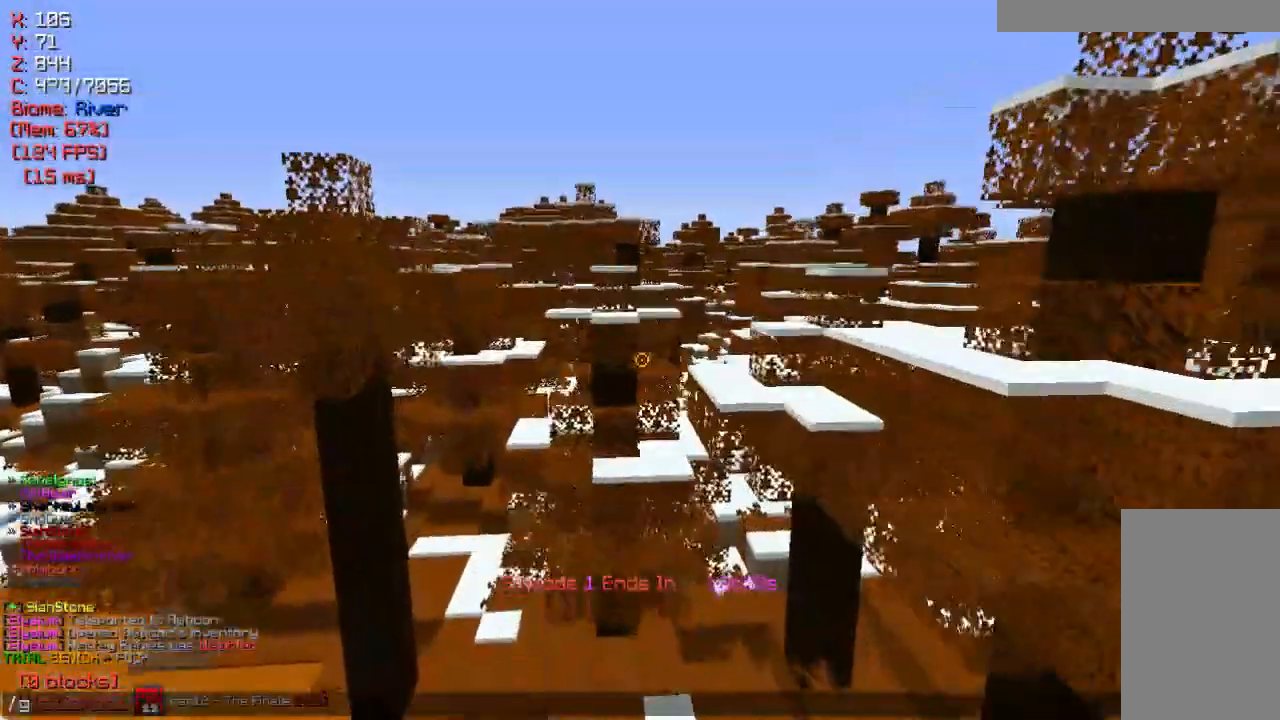
{"keys": [], "mouse": [], "events": []}
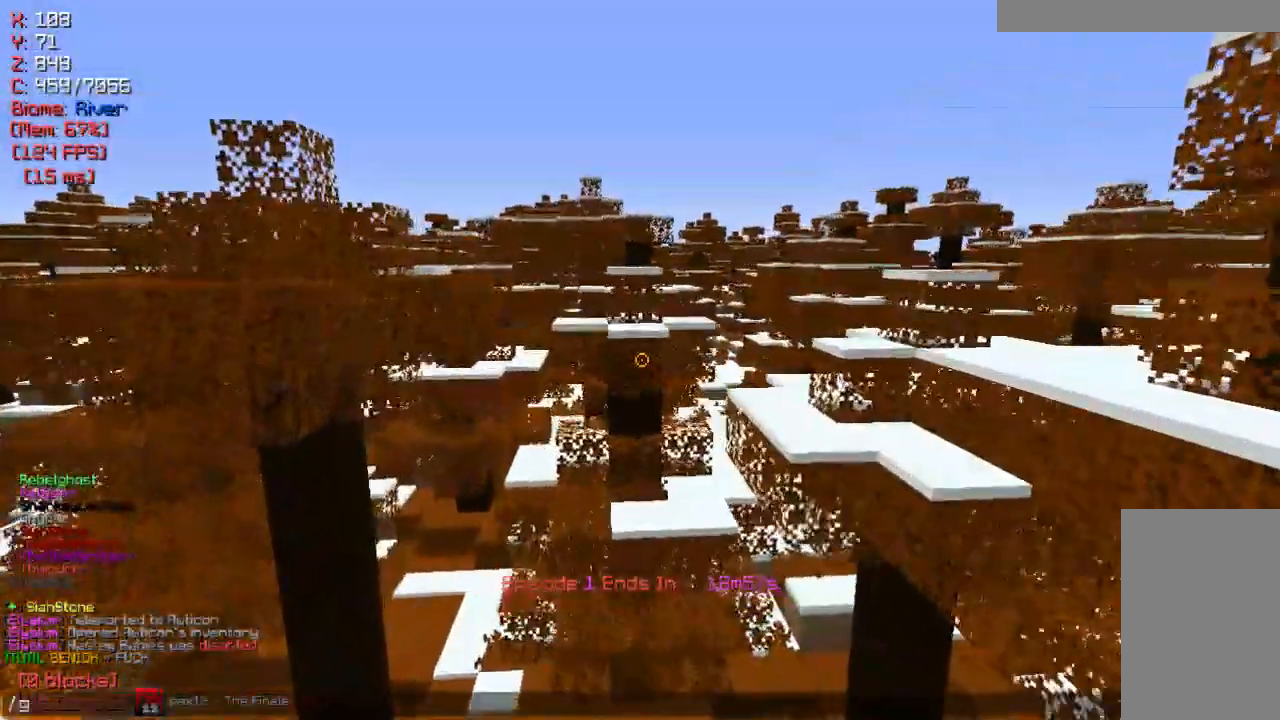
{"keys": ["w"], "mouse": [], "events": [[500, "w", "down"]]}
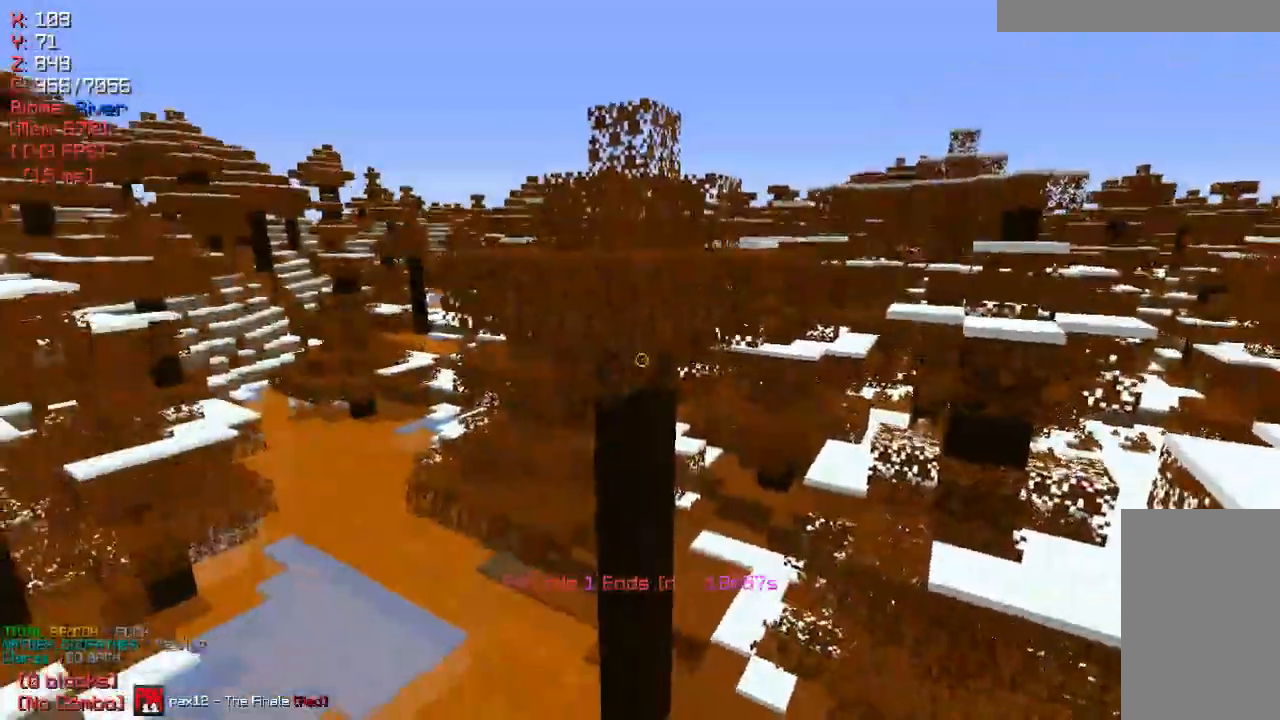
{"keys": ["a", "w"], "mouse": [], "events": [[367, "a", "down"]]}
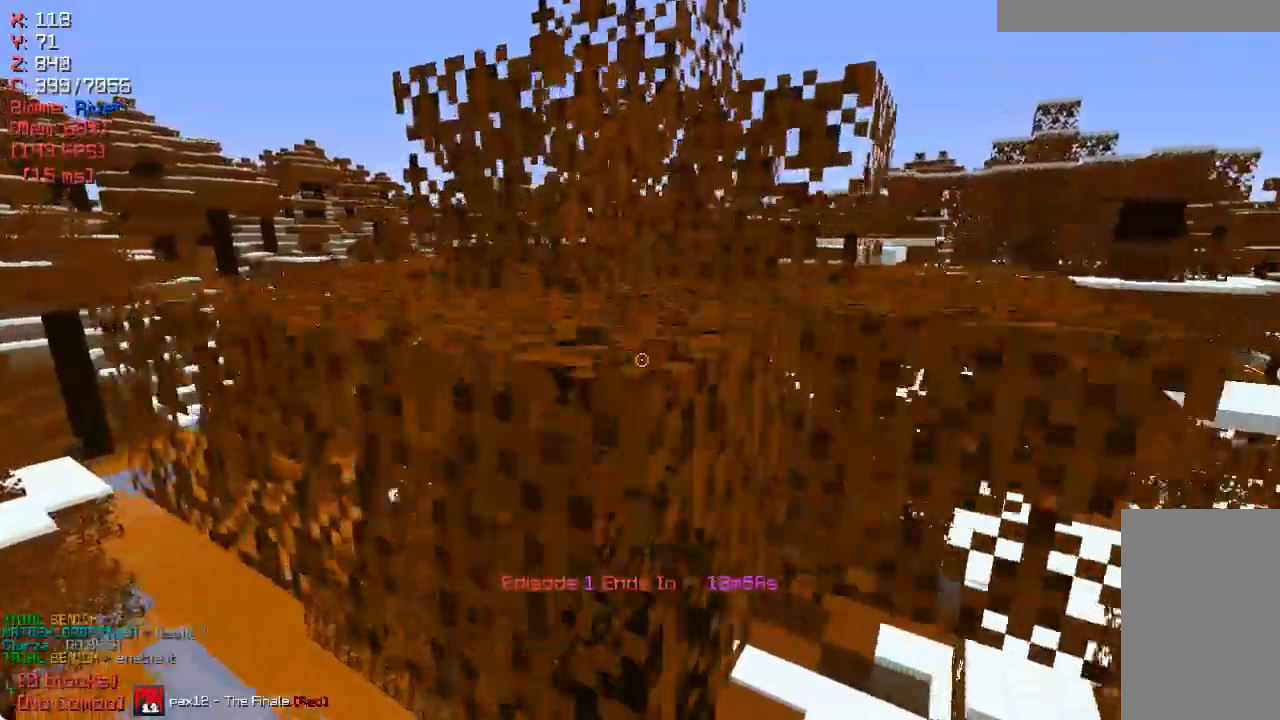
{"keys": ["a", "w"], "mouse": [], "events": []}
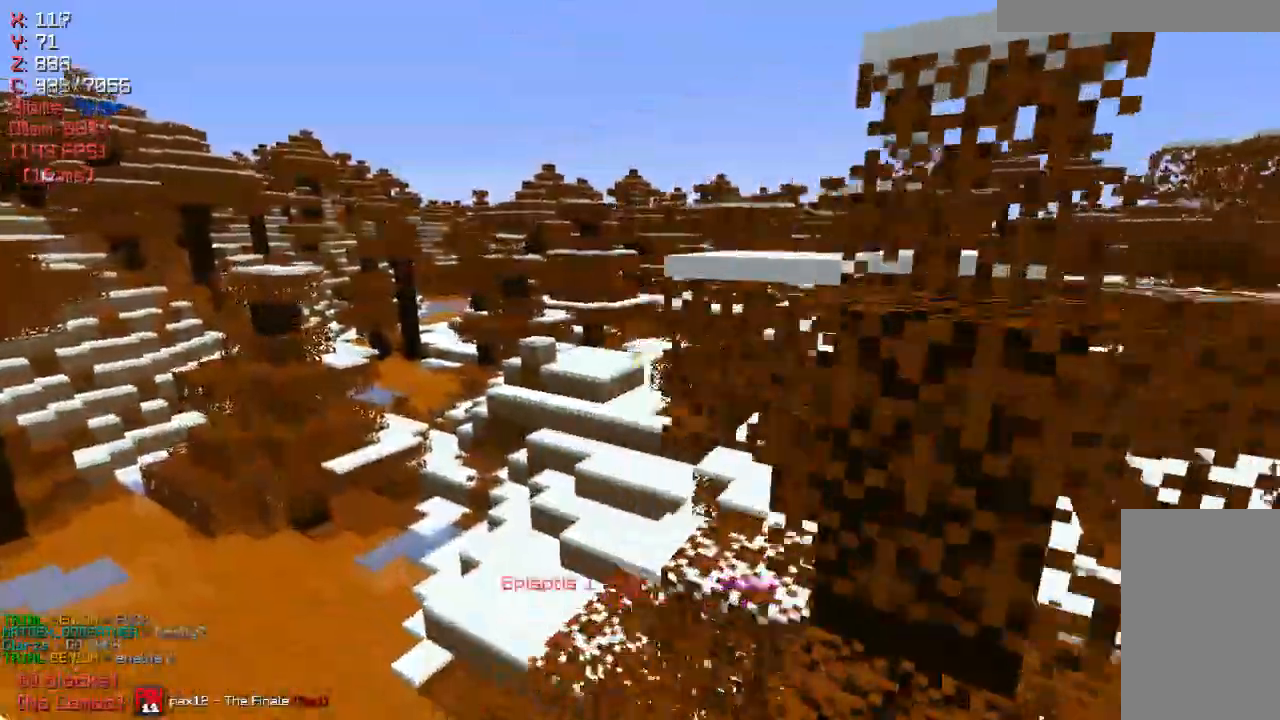
{"keys": ["a", "w"], "mouse": [], "events": []}
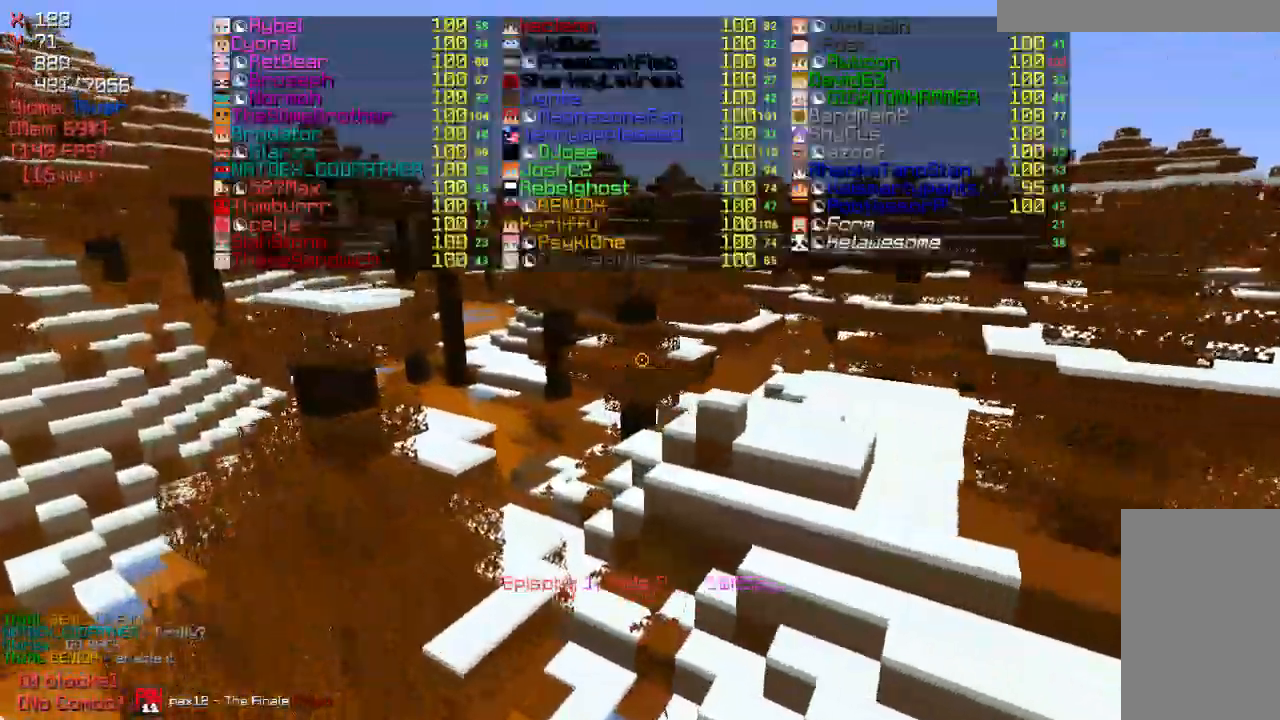
{"keys": ["a", "w"], "mouse": [], "events": []}
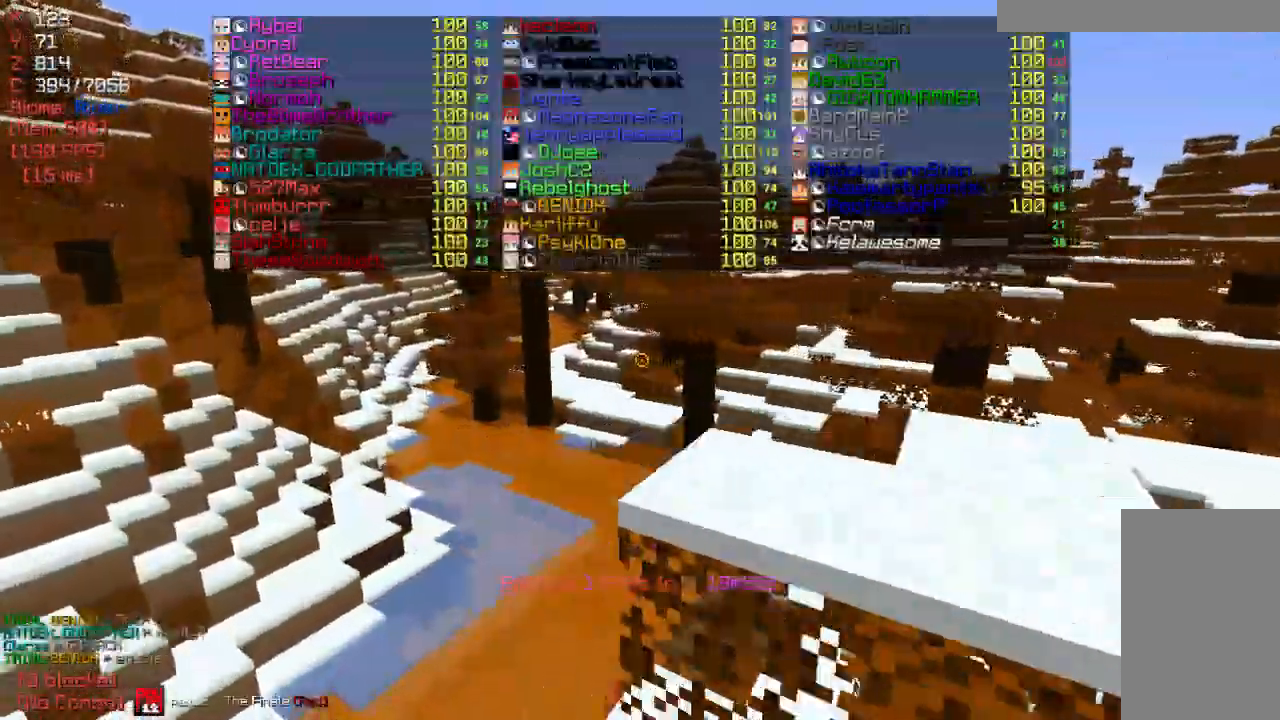
{"keys": ["w"], "mouse": [], "events": [[367, "a", "up"]]}
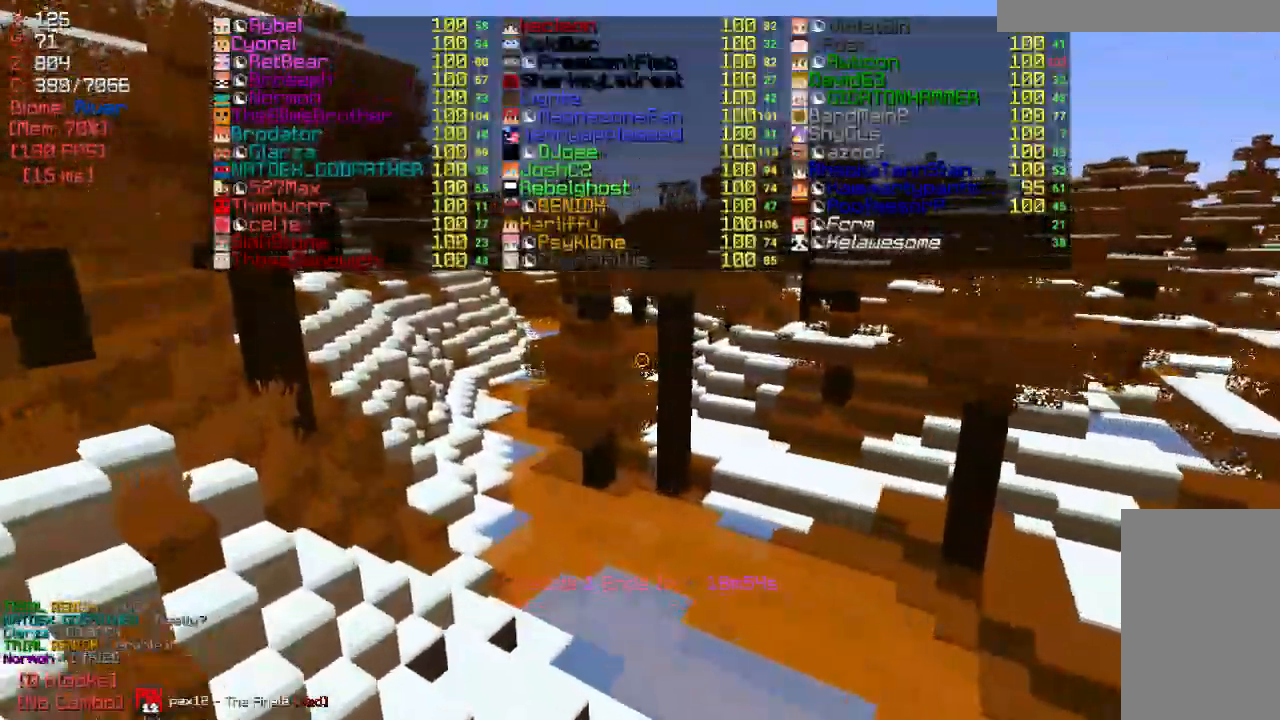
{"keys": ["a", "w"], "mouse": [], "events": [[233, "a", "down"]]}
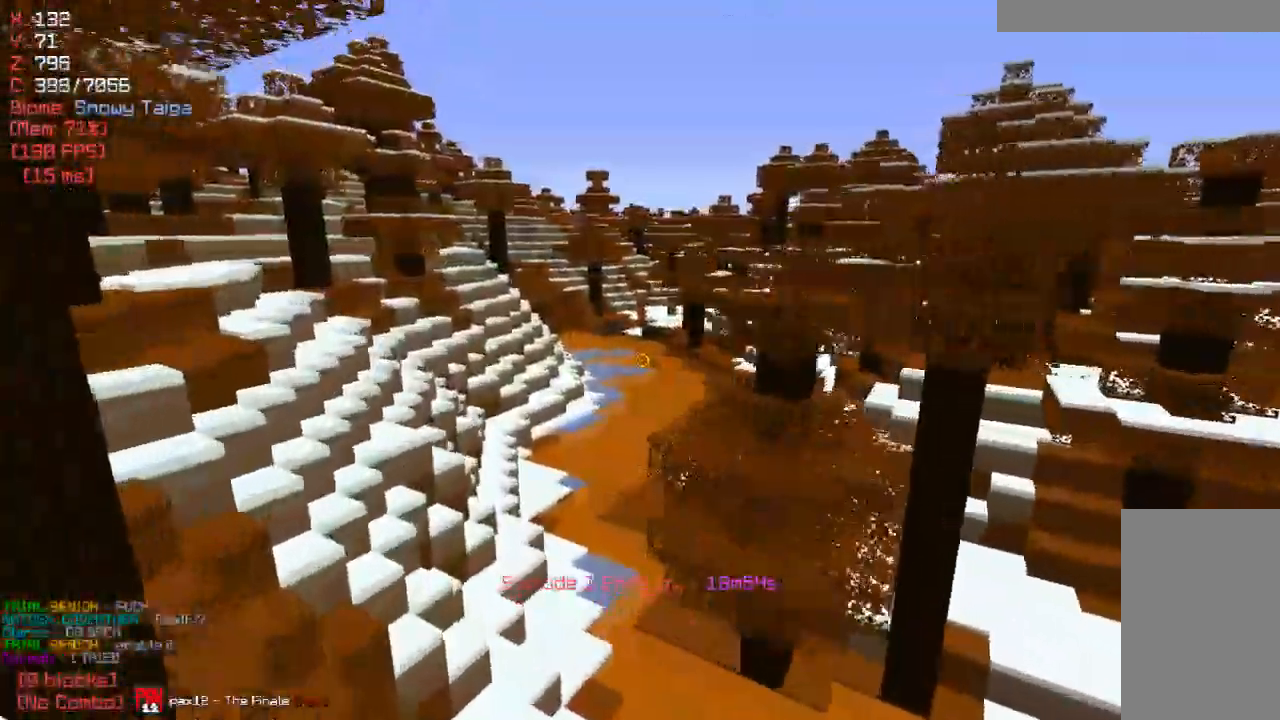
{"keys": ["a", "w"], "mouse": [], "events": []}
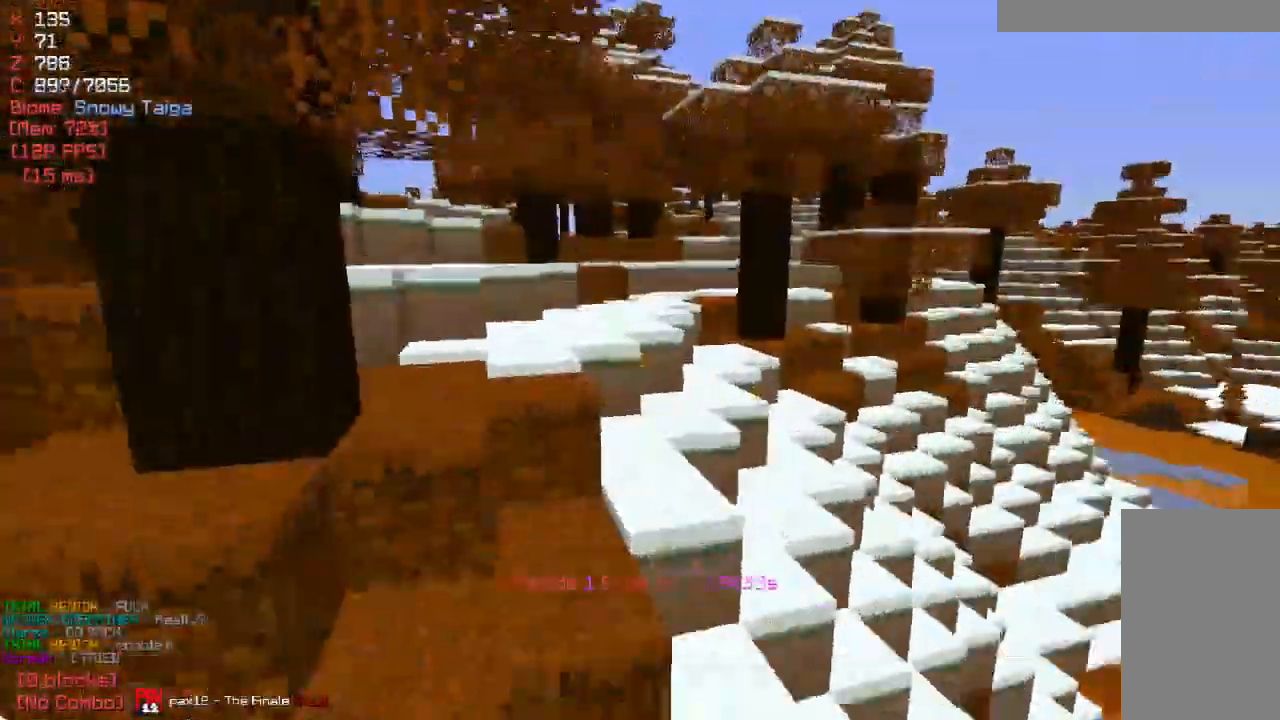
{"keys": ["s"], "mouse": [], "events": [[150, "a", "up"], [217, "w", "up"], [267, "mouse_left", "down"], [367, "mouse_left", "up"], [417, "s", "down"]]}
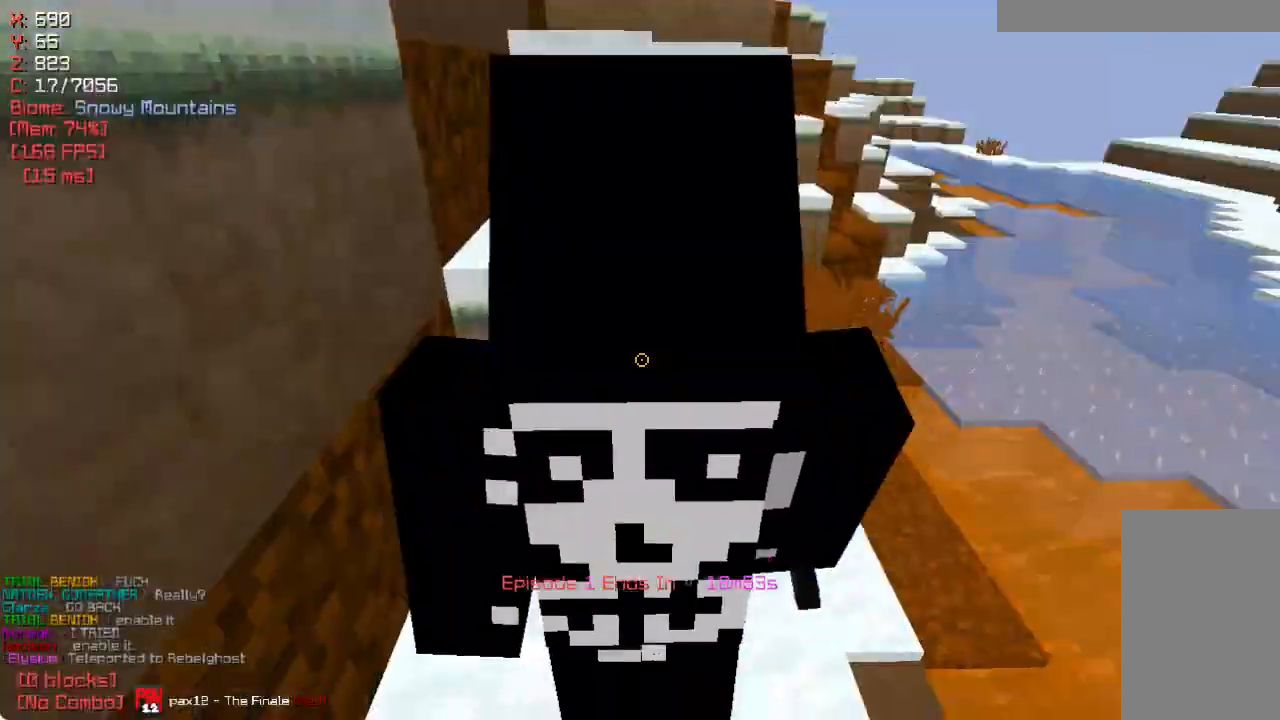
{"keys": ["w"], "mouse": [], "events": [[333, "s", "up"], [450, "w", "down"]]}
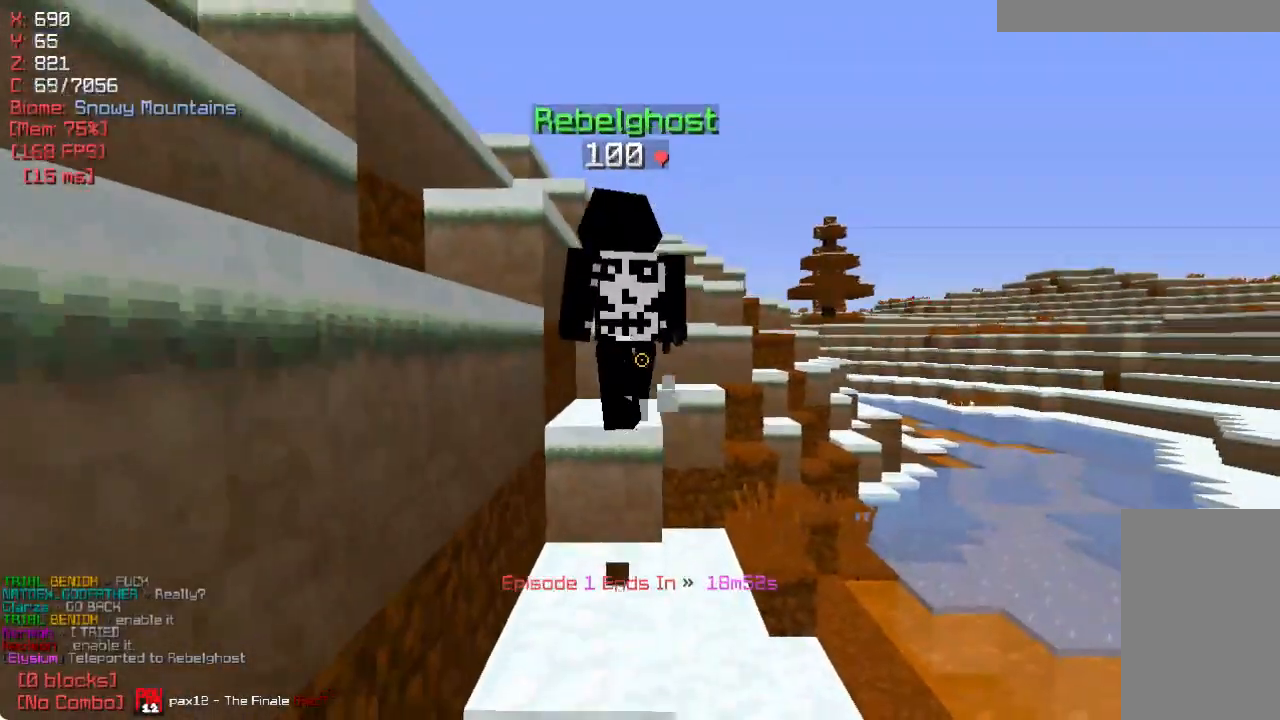
{"keys": ["w"], "mouse": [], "events": []}
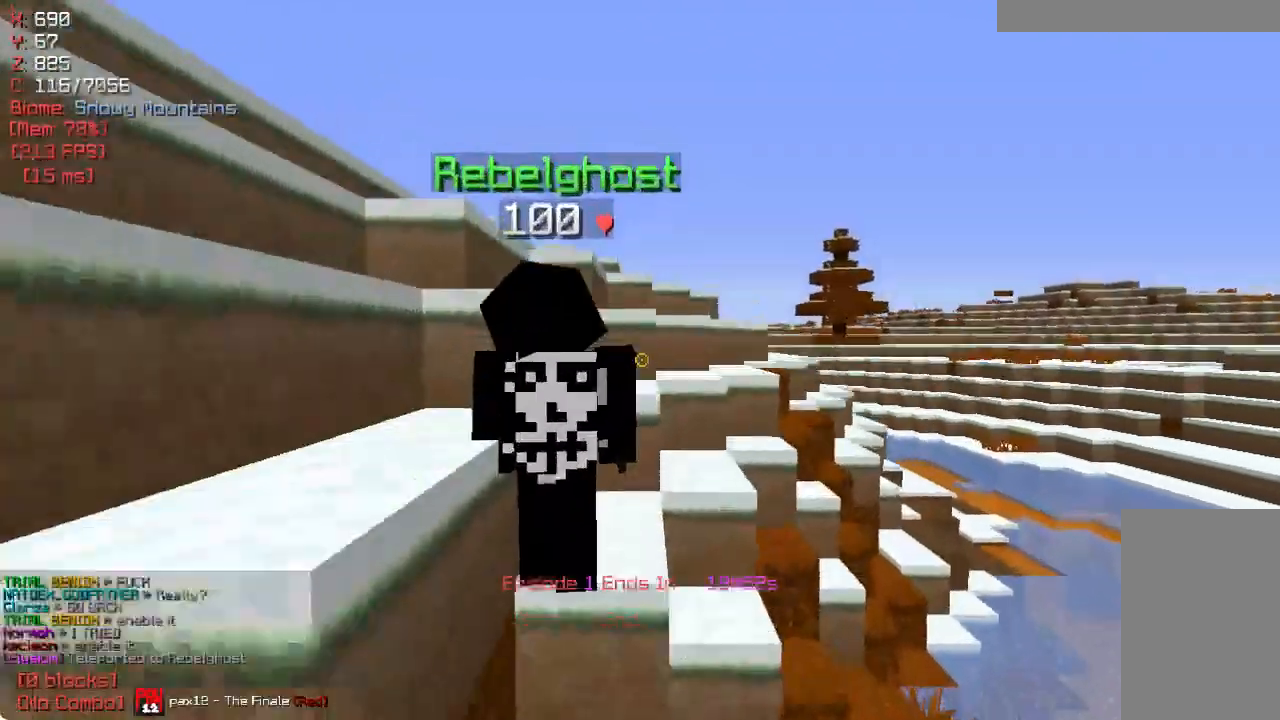
{"keys": ["a", "w"], "mouse": [], "events": [[417, "a", "down"]]}
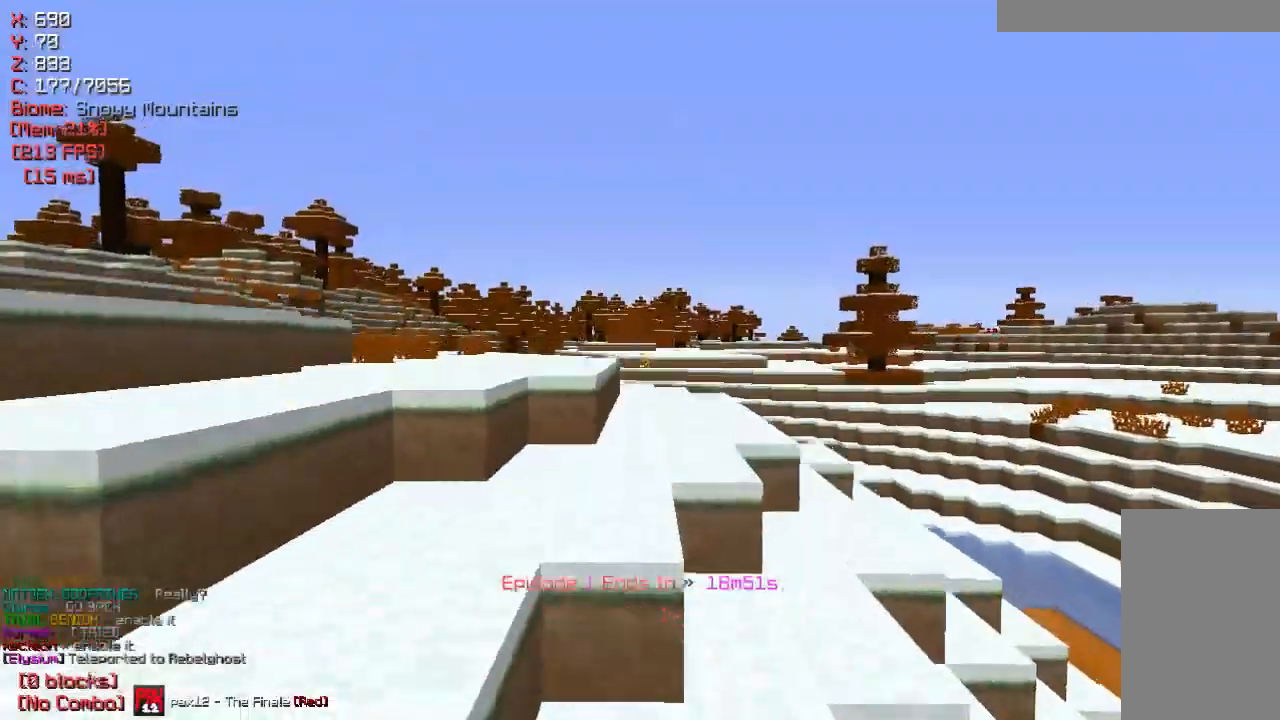
{"keys": ["a", "w"], "mouse": [], "events": []}
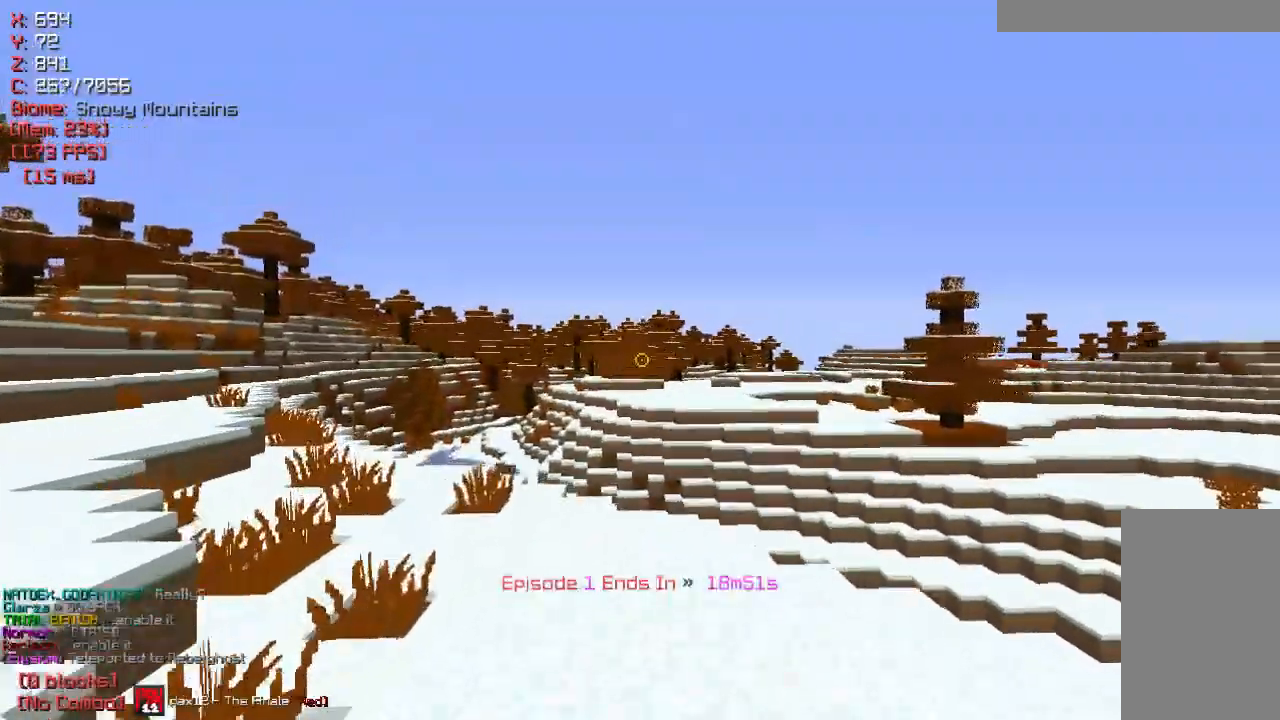
{"keys": ["s"], "mouse": [], "events": [[250, "w", "up"], [283, "mouse_left", "down"], [317, "a", "up"], [383, "mouse_left", "up"], [450, "s", "down"]]}
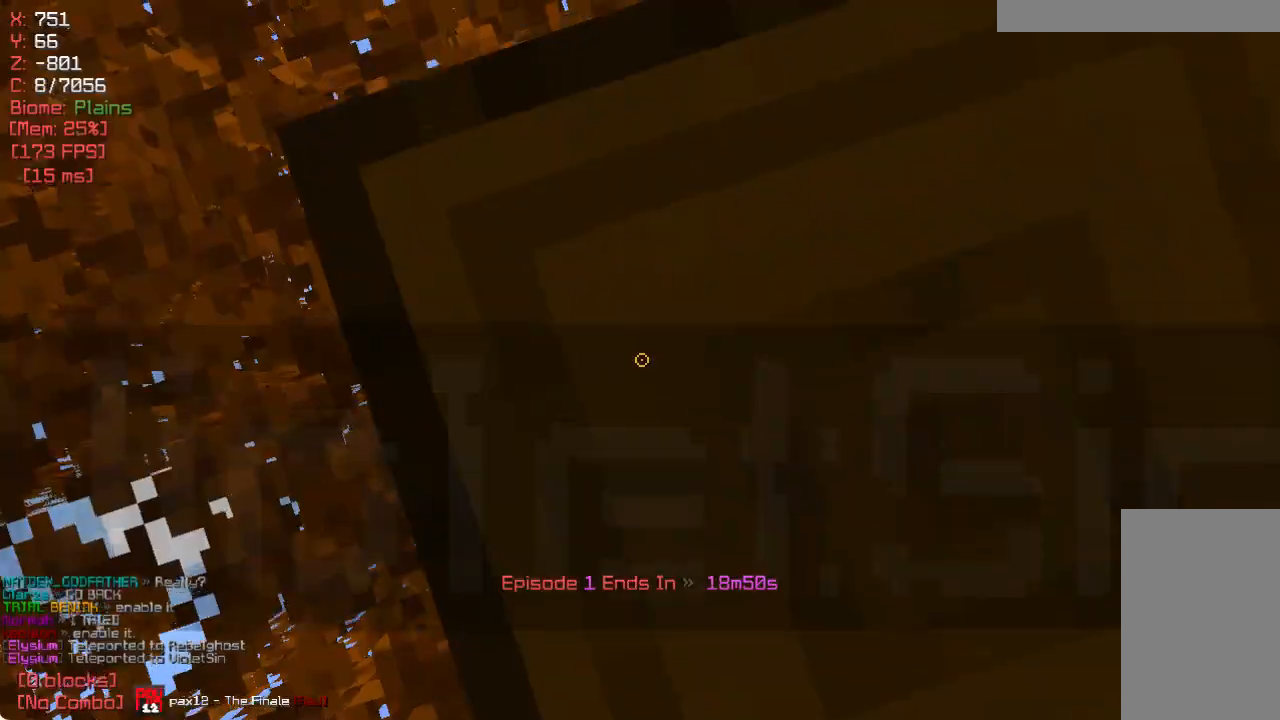
{"keys": [], "mouse": [], "events": [[150, "s", "up"]]}
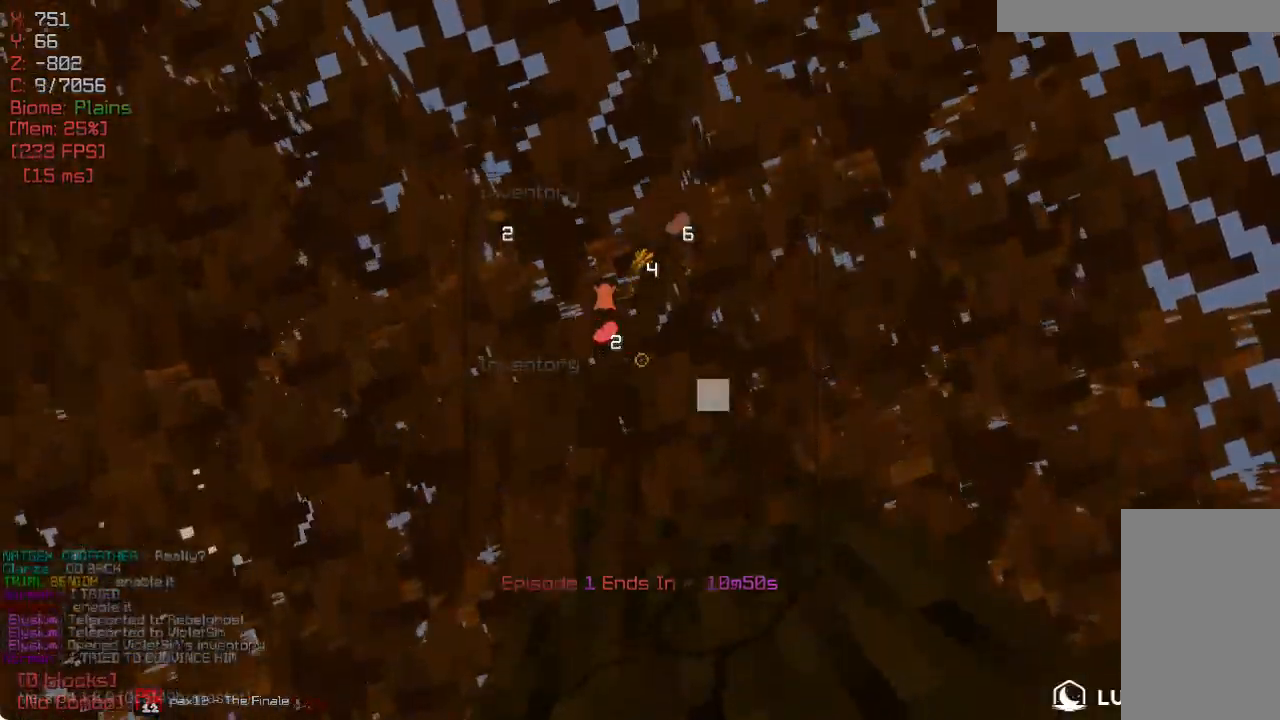
{"keys": ["s"], "mouse": [], "events": [[300, "s", "down"]]}
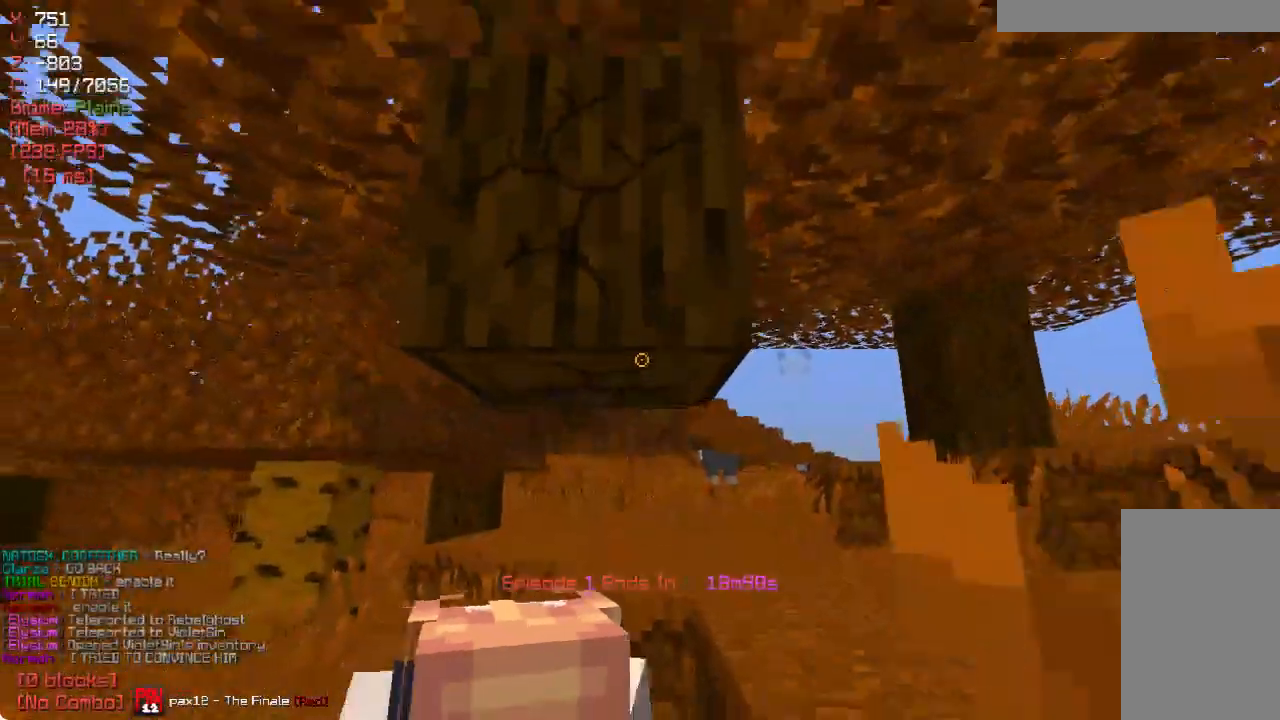
{"keys": [], "mouse": [], "events": [[183, "s", "up"]]}
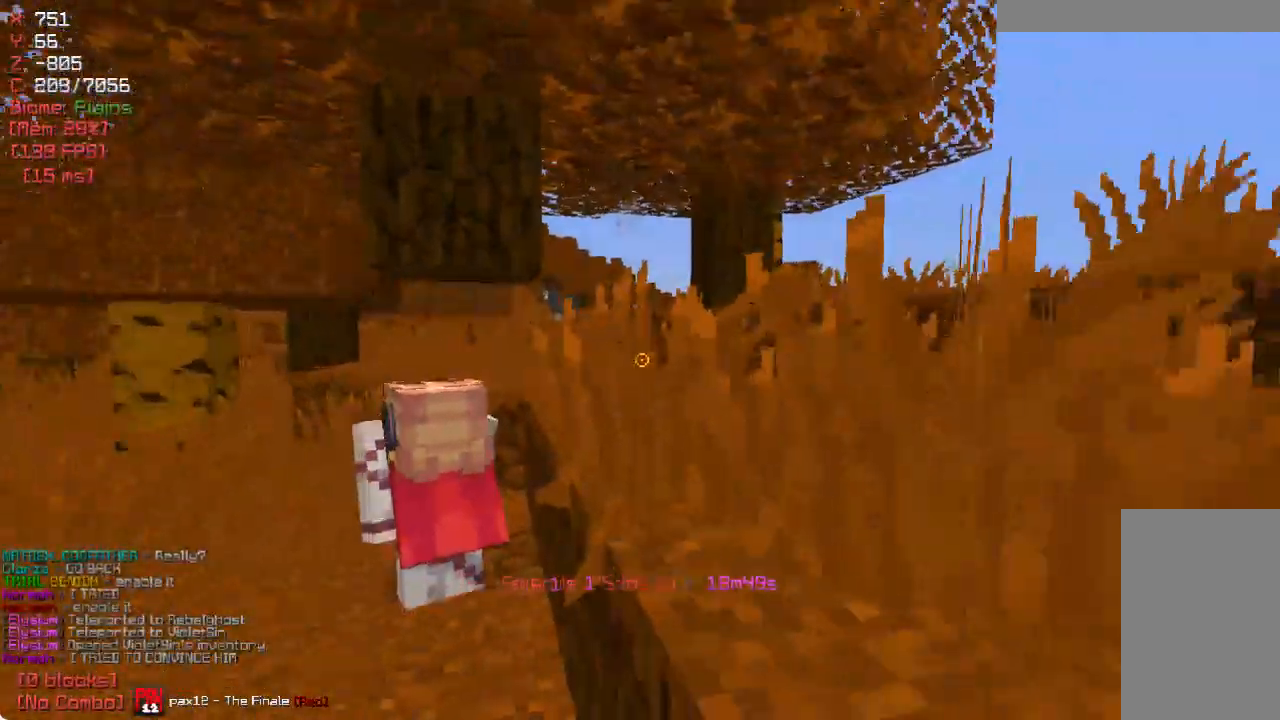
{"keys": ["d", "w"], "mouse": [], "events": [[67, "w", "down"], [450, "d", "down"]]}
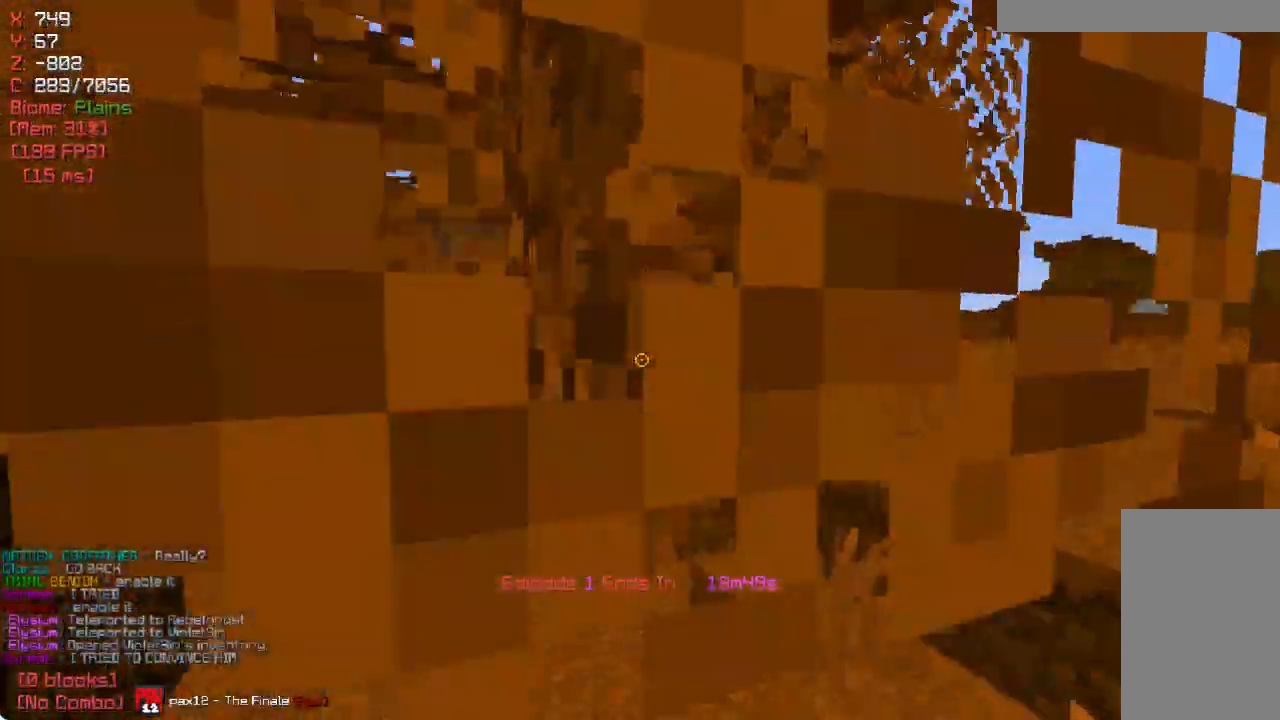
{"keys": ["d", "w"], "mouse": [], "events": []}
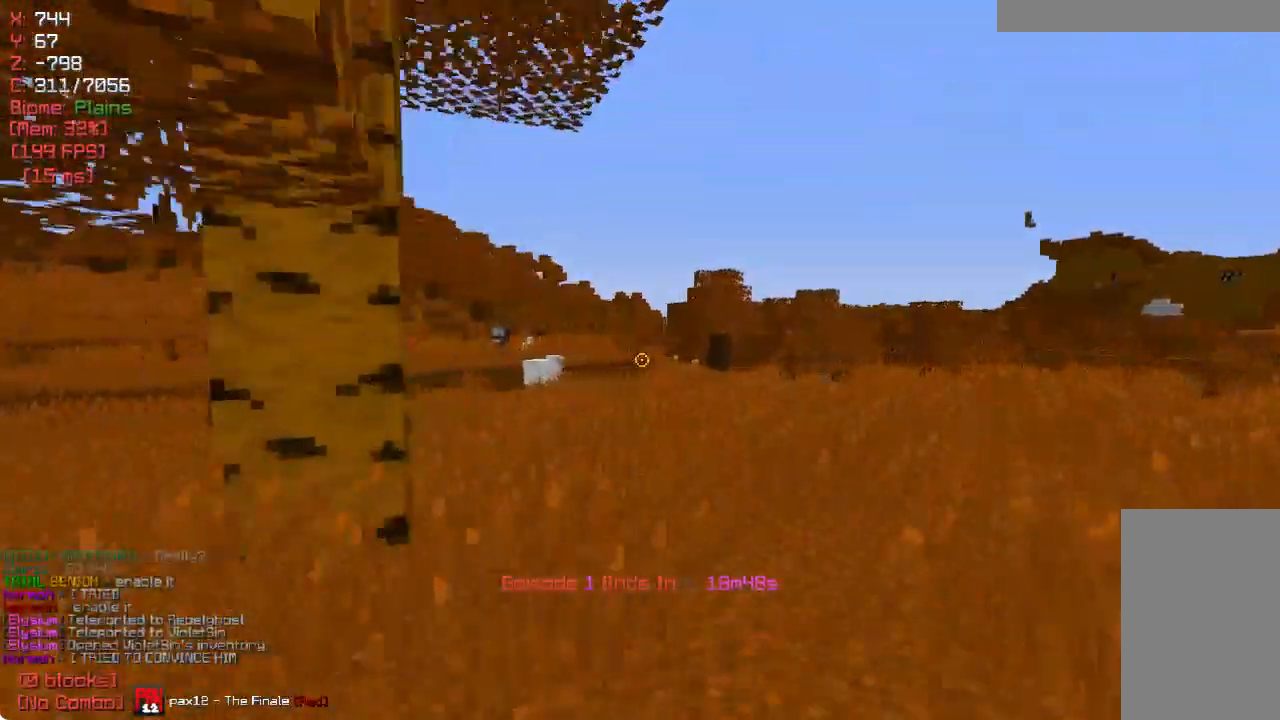
{"keys": ["a", "w"], "mouse": [], "events": [[183, "d", "up"], [383, "a", "down"]]}